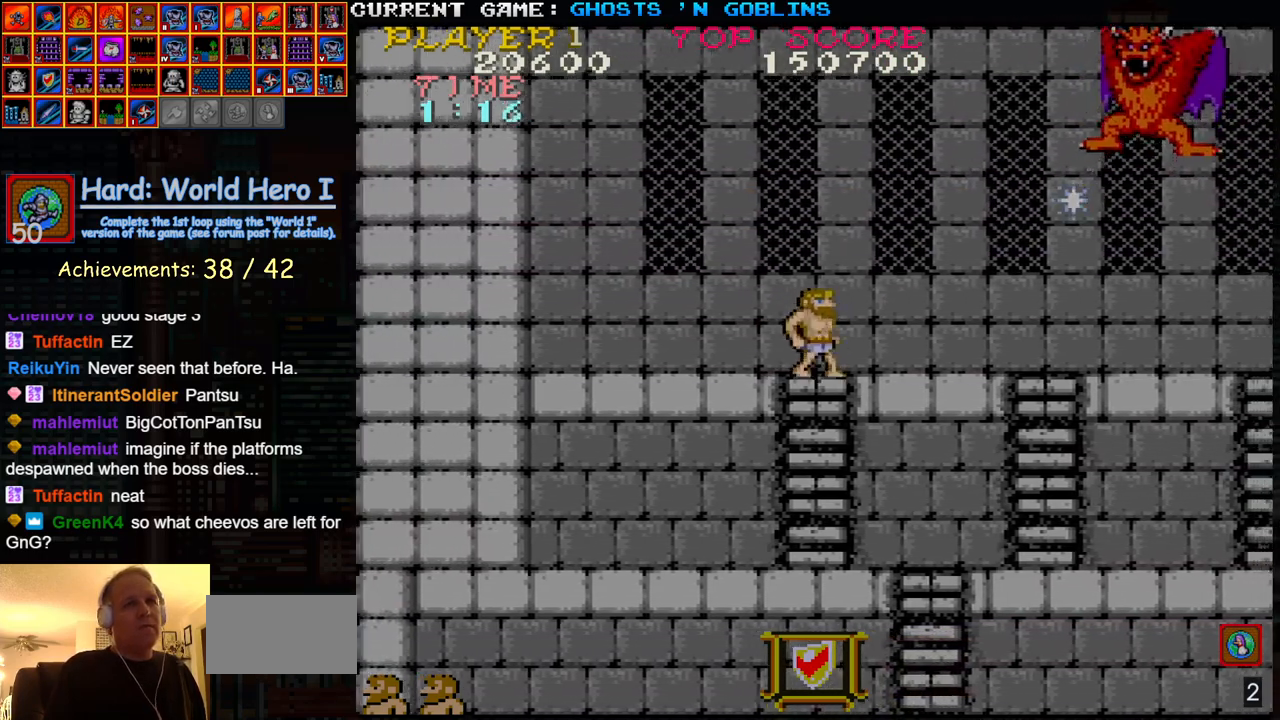
Gameplay with a controller (arcade stick); each line is a JSON object with the inputs held at the frame after it. "events" lists button and stick changes between this image and that frame as [ms after this image, input, new state], when the widget could be followed in between. Not read: L3 R3.
{"buttons": [], "left_stick": "center", "events": [[200, "left_stick", "center"]]}
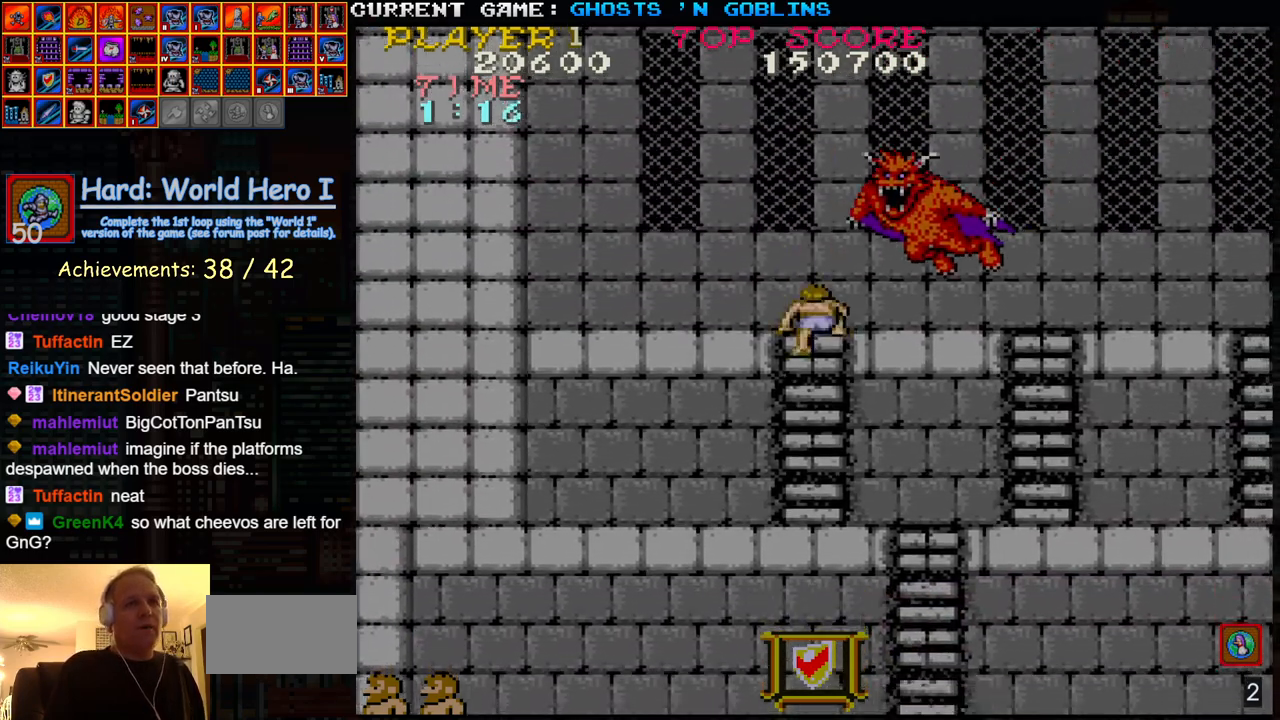
{"buttons": [], "left_stick": "down", "events": [[17, "left_stick", "up"], [183, "left_stick", "down"], [217, "TRIANGLE", "down"], [383, "TRIANGLE", "up"]]}
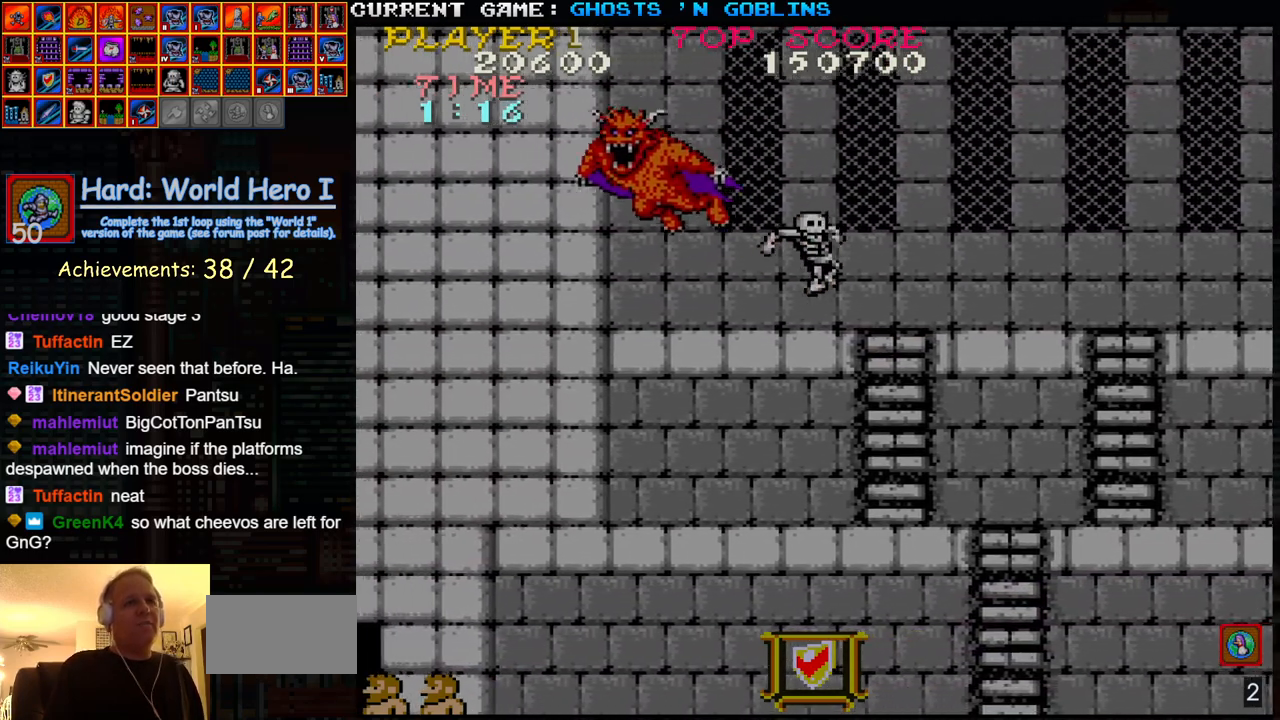
{"buttons": [], "left_stick": "center", "events": [[50, "left_stick", "center"]]}
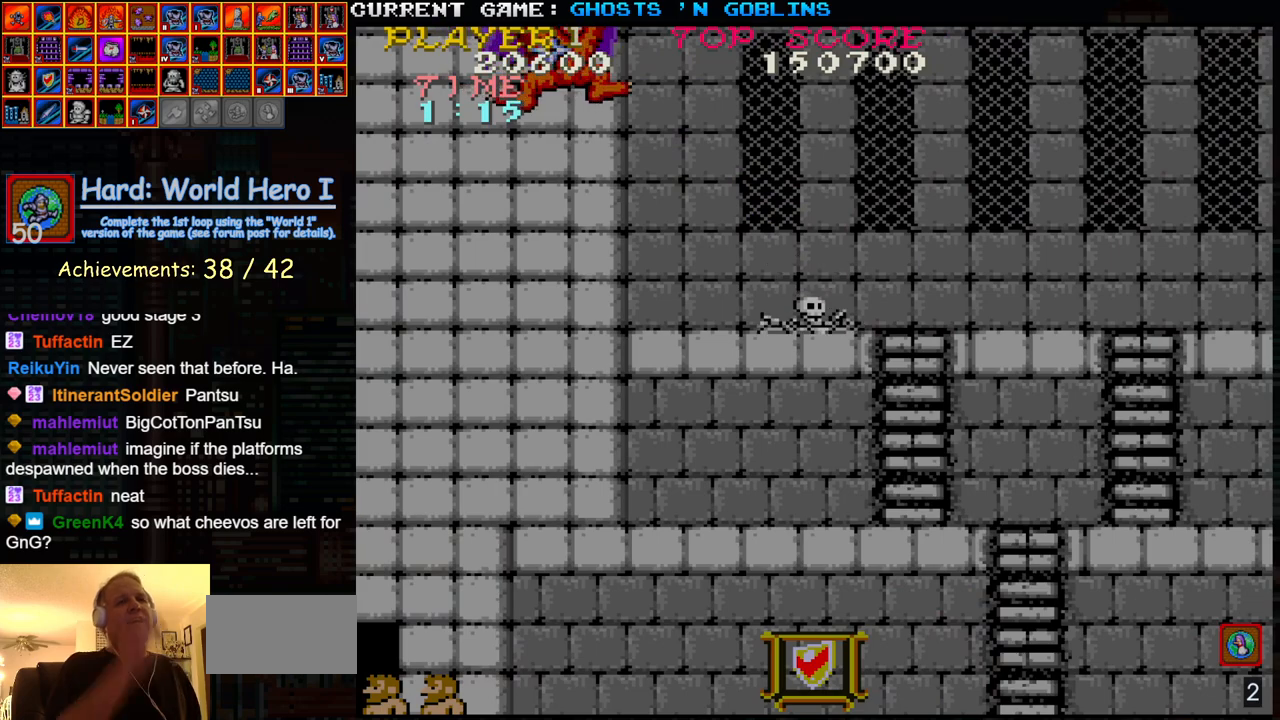
{"buttons": [], "left_stick": "center", "events": []}
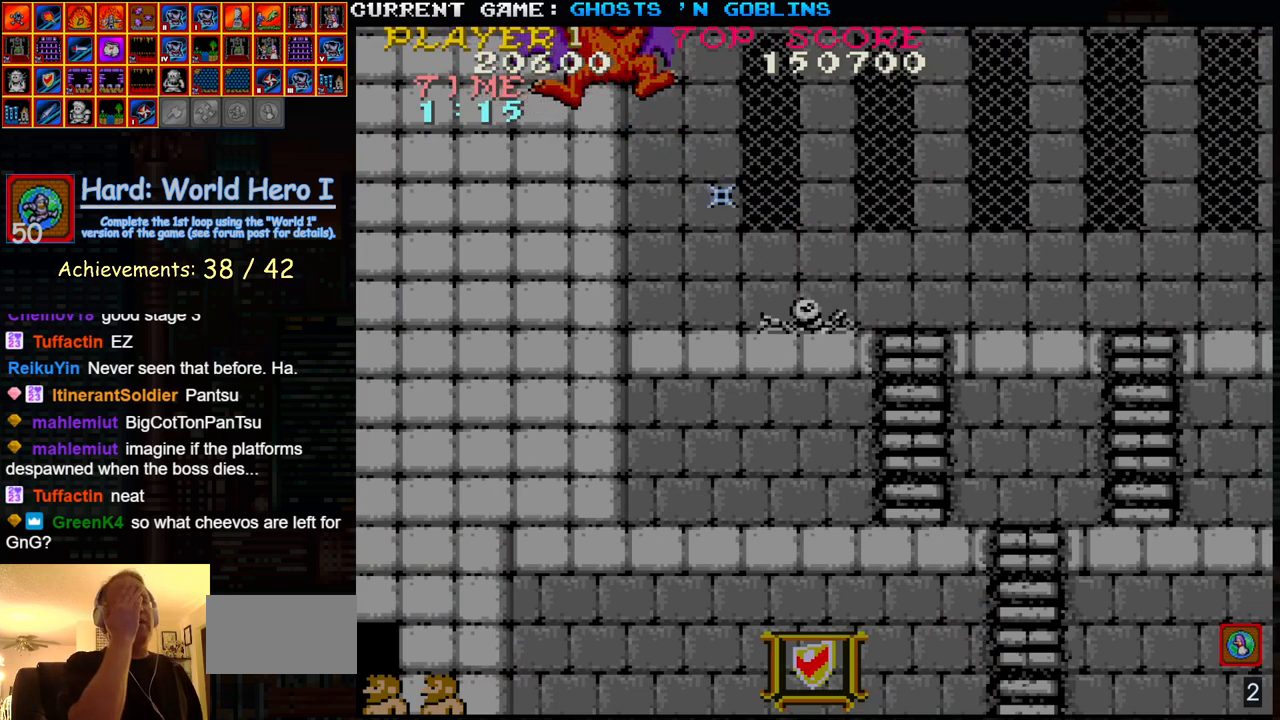
{"buttons": [], "left_stick": "center", "events": []}
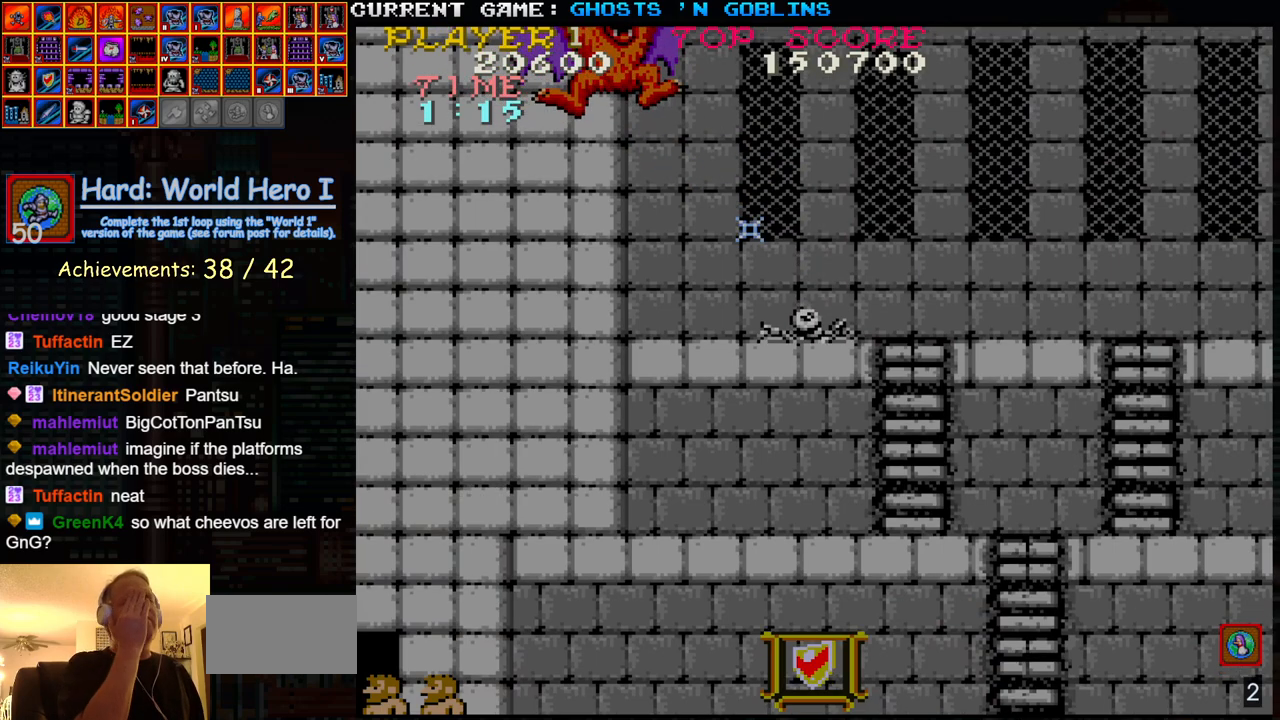
{"buttons": [], "left_stick": "center", "events": []}
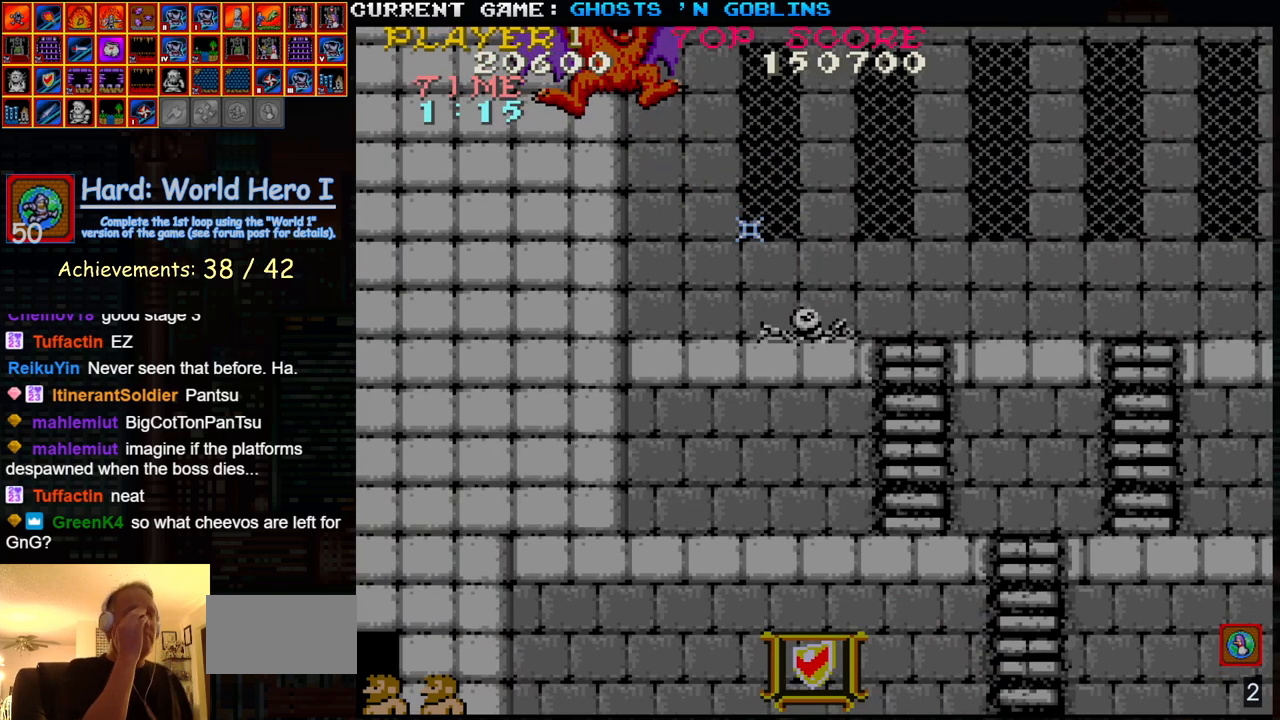
{"buttons": [], "left_stick": "center", "events": []}
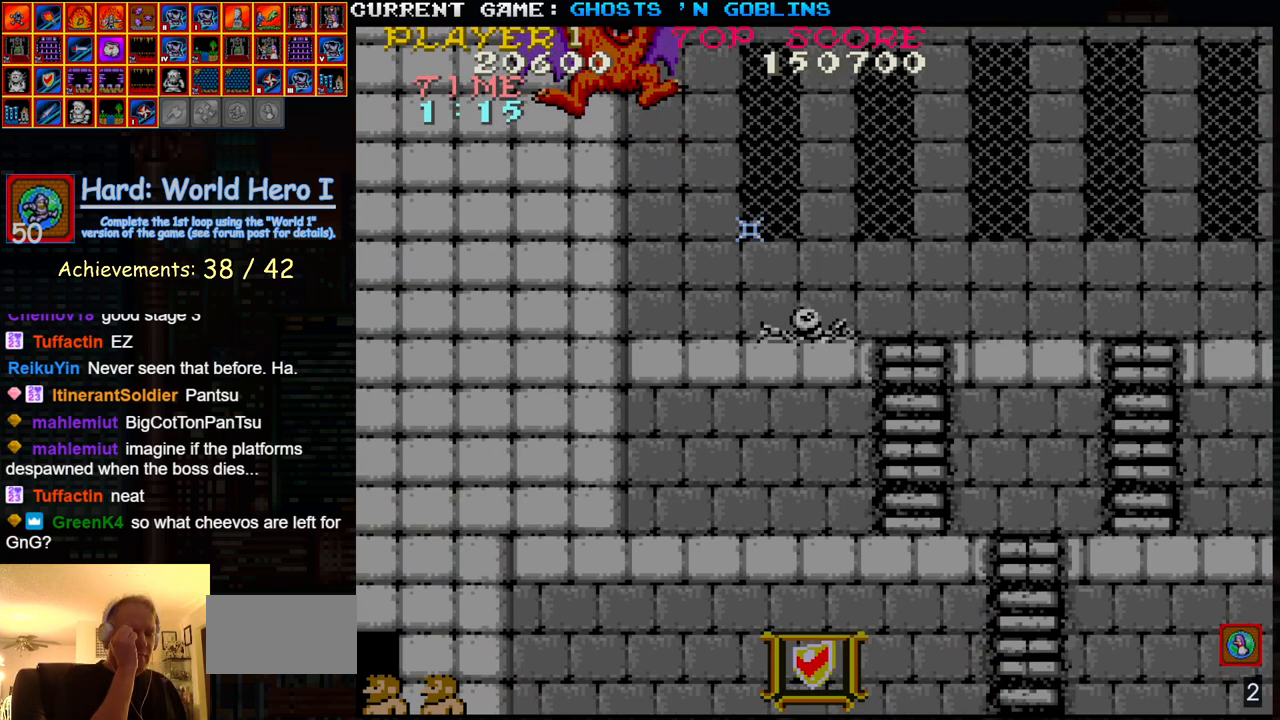
{"buttons": [], "left_stick": "center", "events": []}
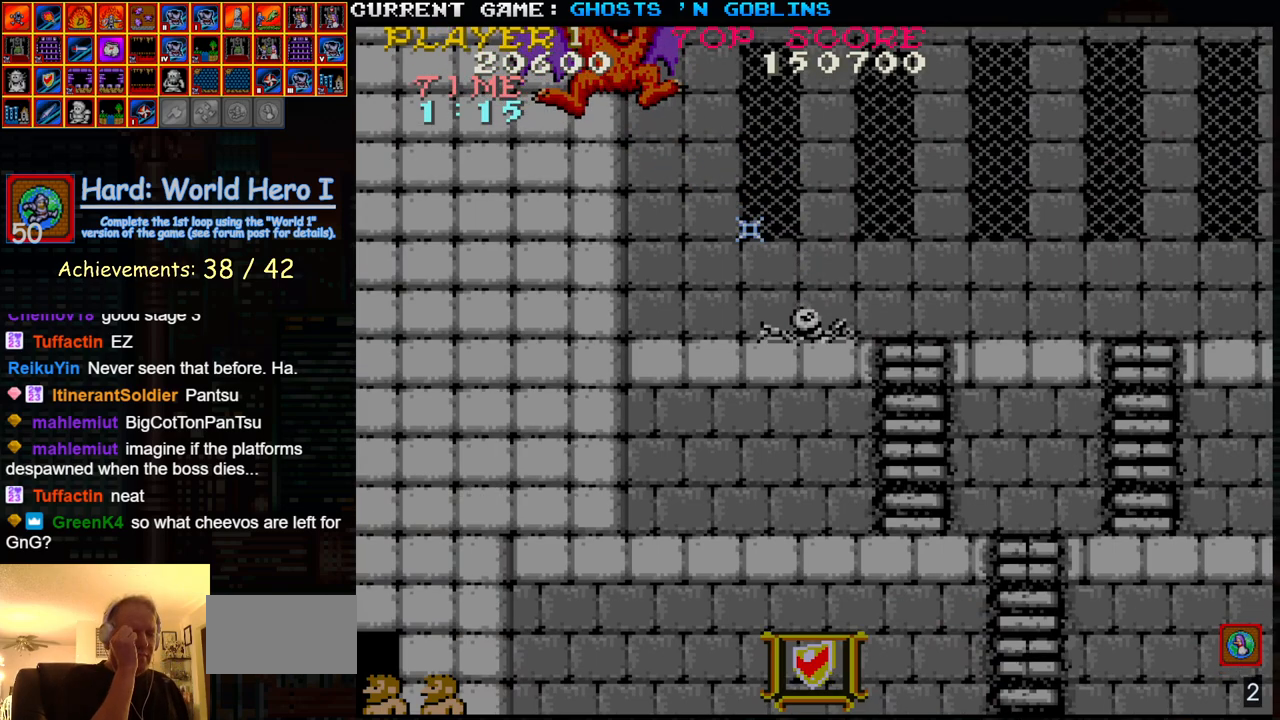
{"buttons": [], "left_stick": "center", "events": []}
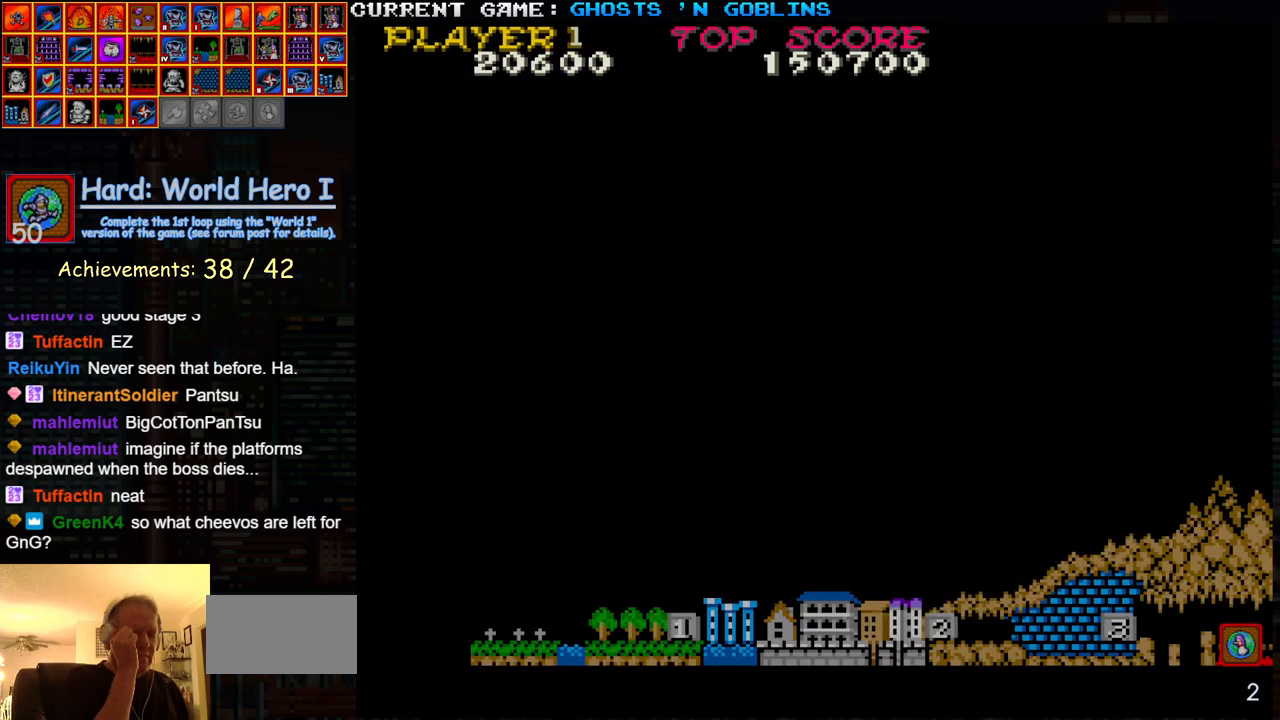
{"buttons": [], "left_stick": "center", "events": []}
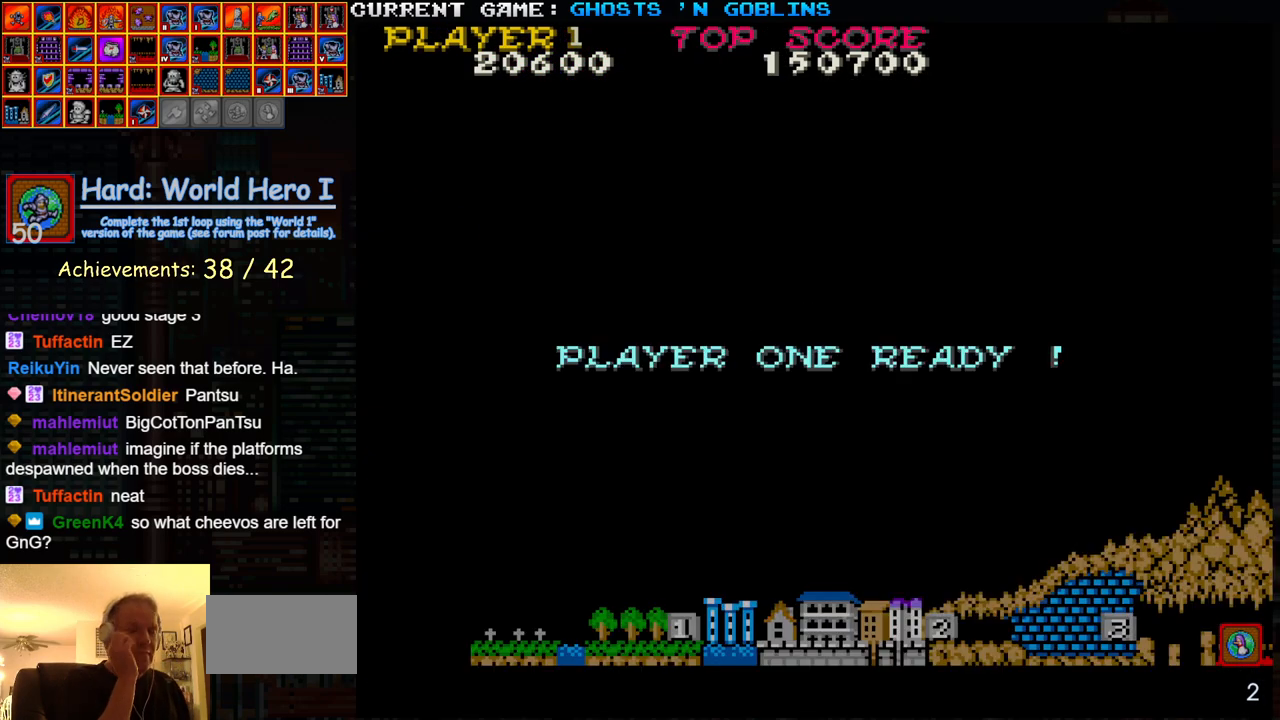
{"buttons": ["SQUARE", "TRIANGLE"], "left_stick": "center", "events": [[417, "SQUARE", "down"], [417, "TRIANGLE", "down"]]}
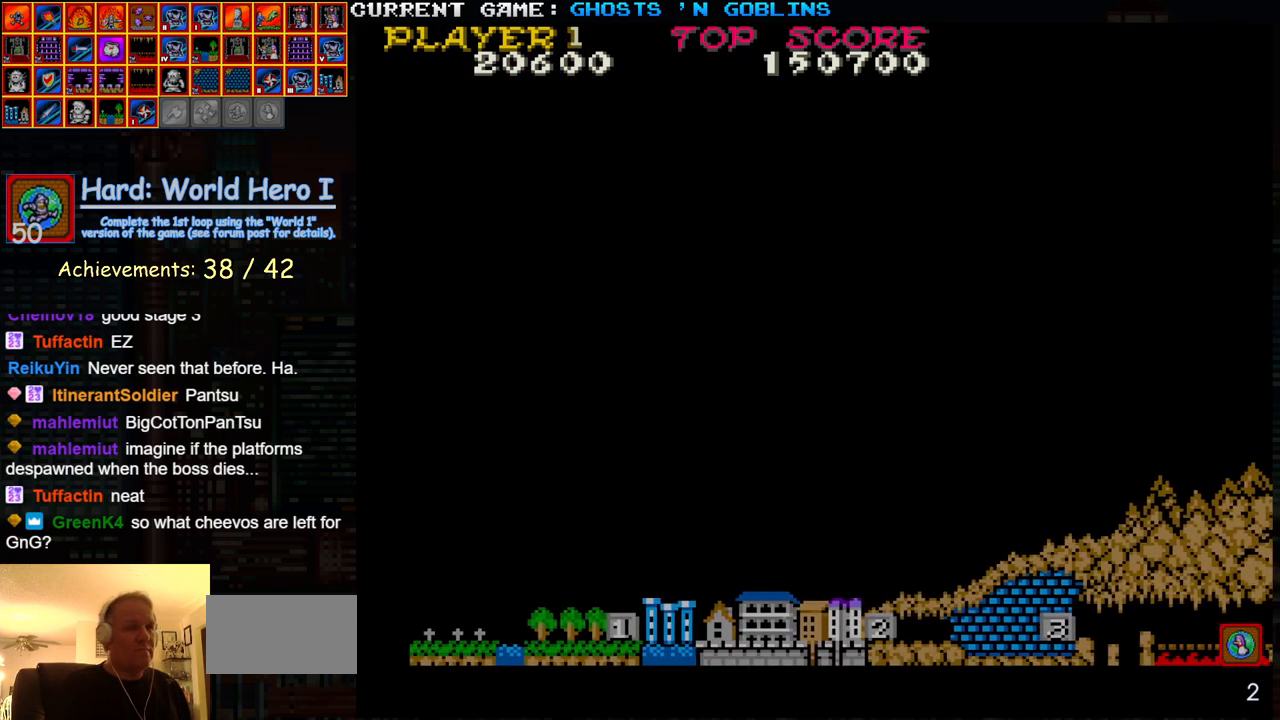
{"buttons": [], "left_stick": "down-right", "events": [[233, "left_stick", "right"], [367, "left_stick", "down-right"], [383, "SQUARE", "up"], [433, "TRIANGLE", "up"]]}
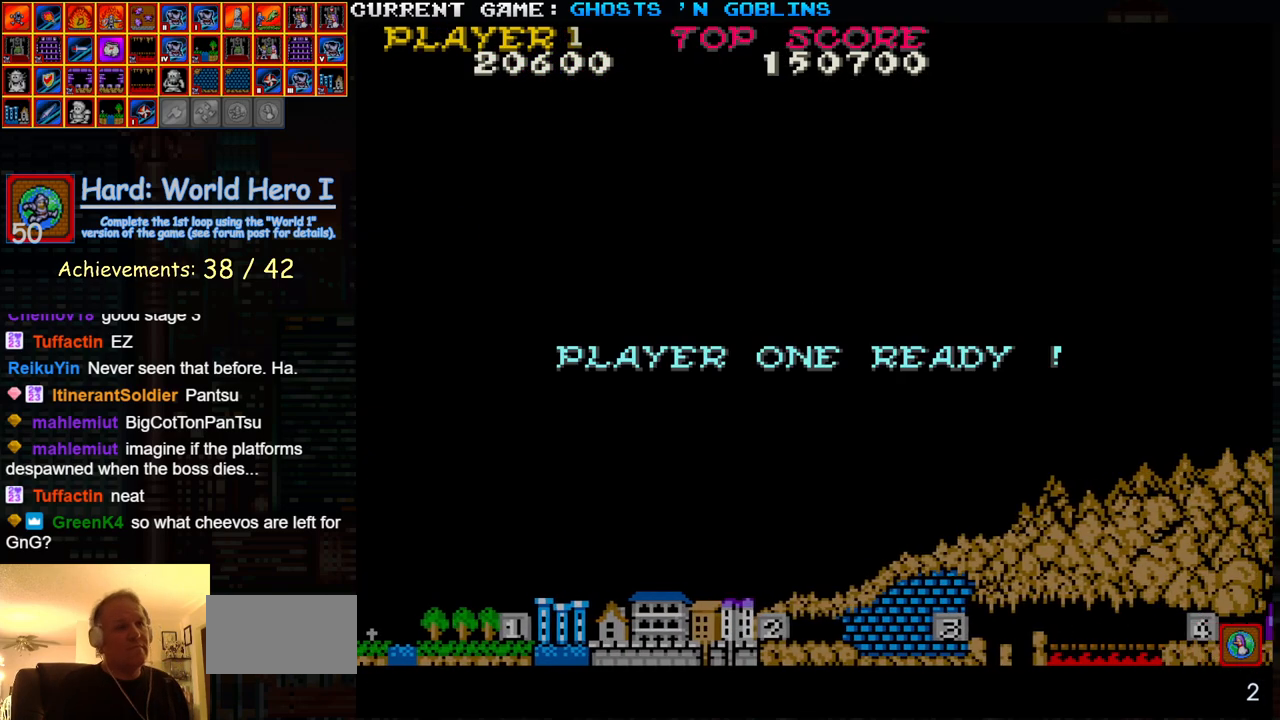
{"buttons": [], "left_stick": "down", "events": [[183, "left_stick", "down"]]}
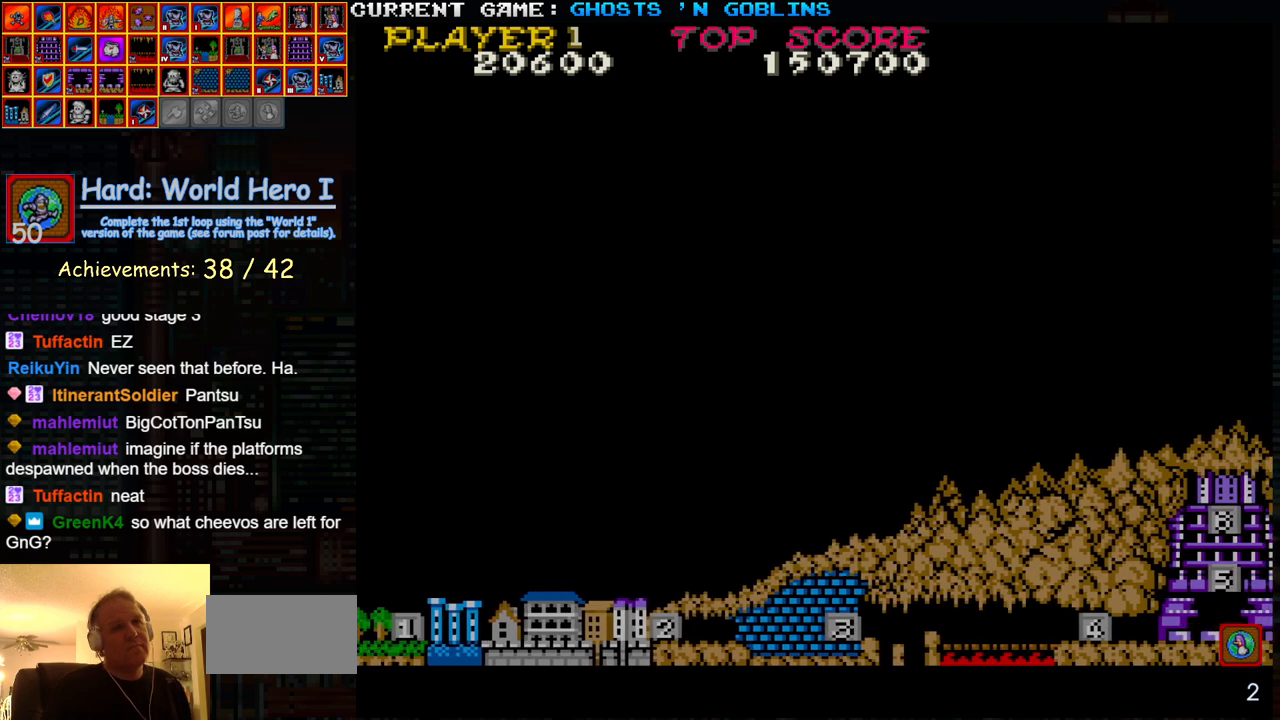
{"buttons": [], "left_stick": "center", "events": [[267, "left_stick", "center"]]}
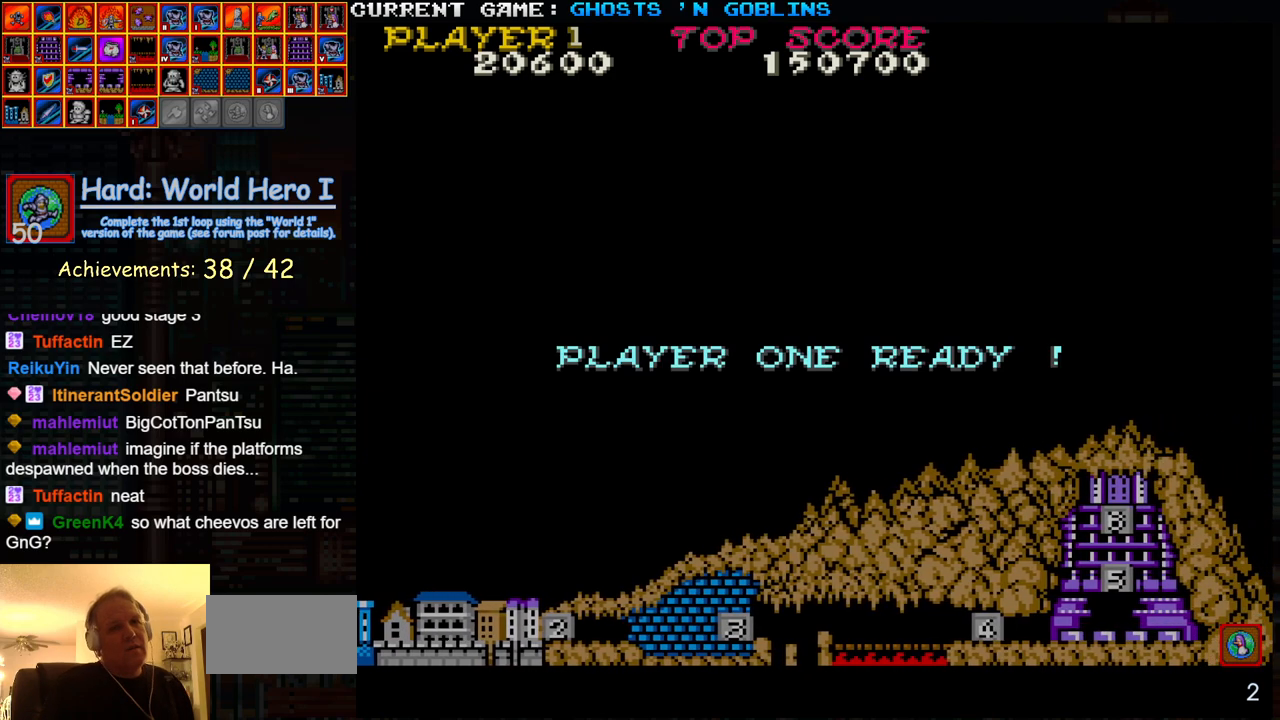
{"buttons": [], "left_stick": "center", "events": []}
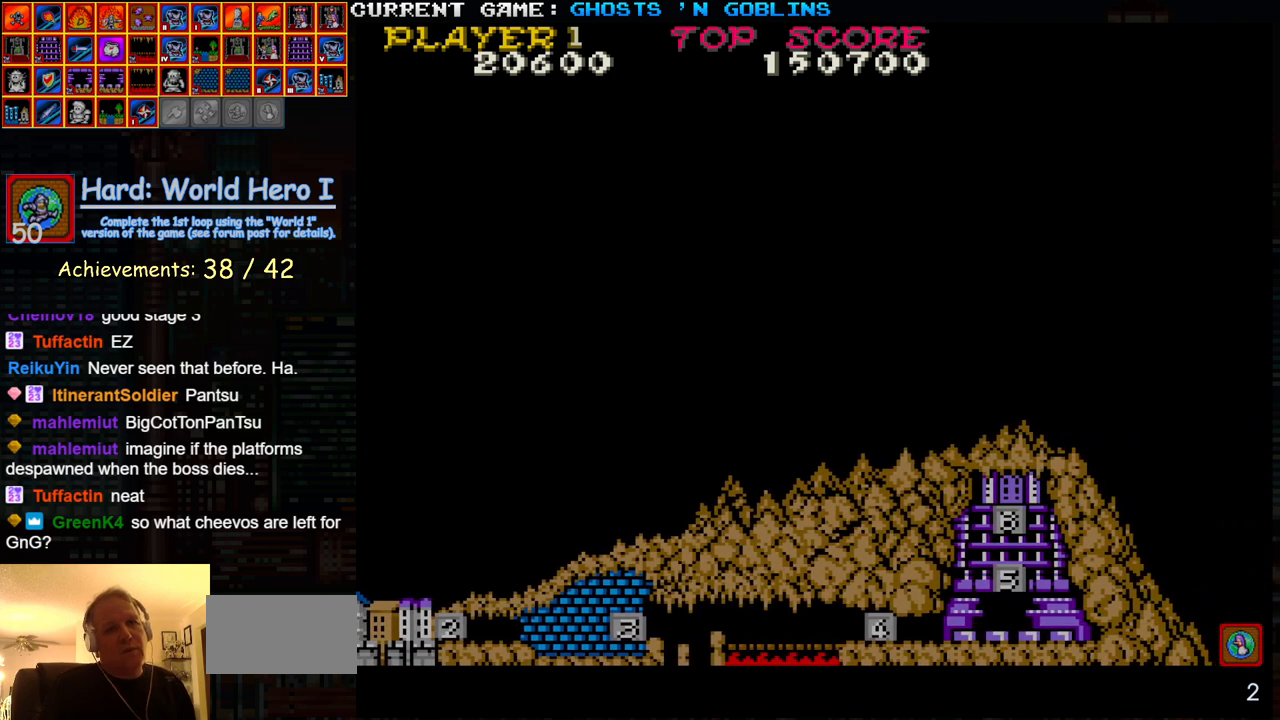
{"buttons": [], "left_stick": "center", "events": []}
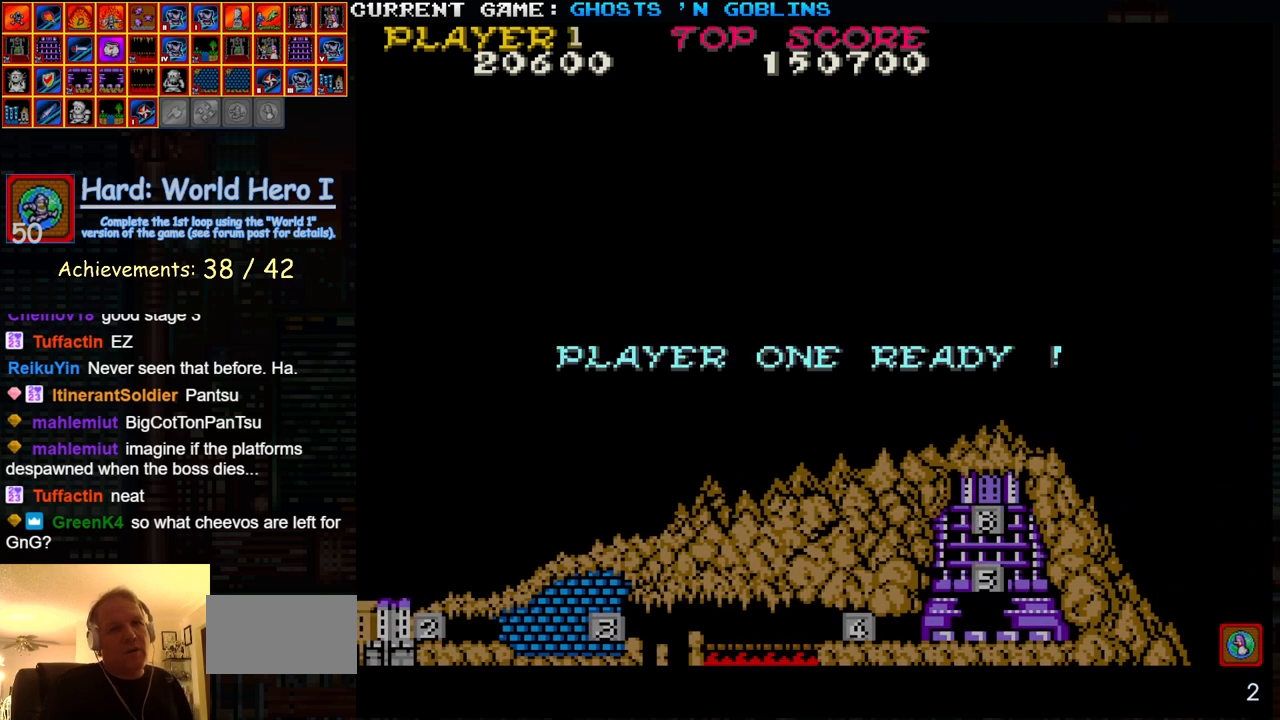
{"buttons": [], "left_stick": "right", "events": [[250, "left_stick", "right"]]}
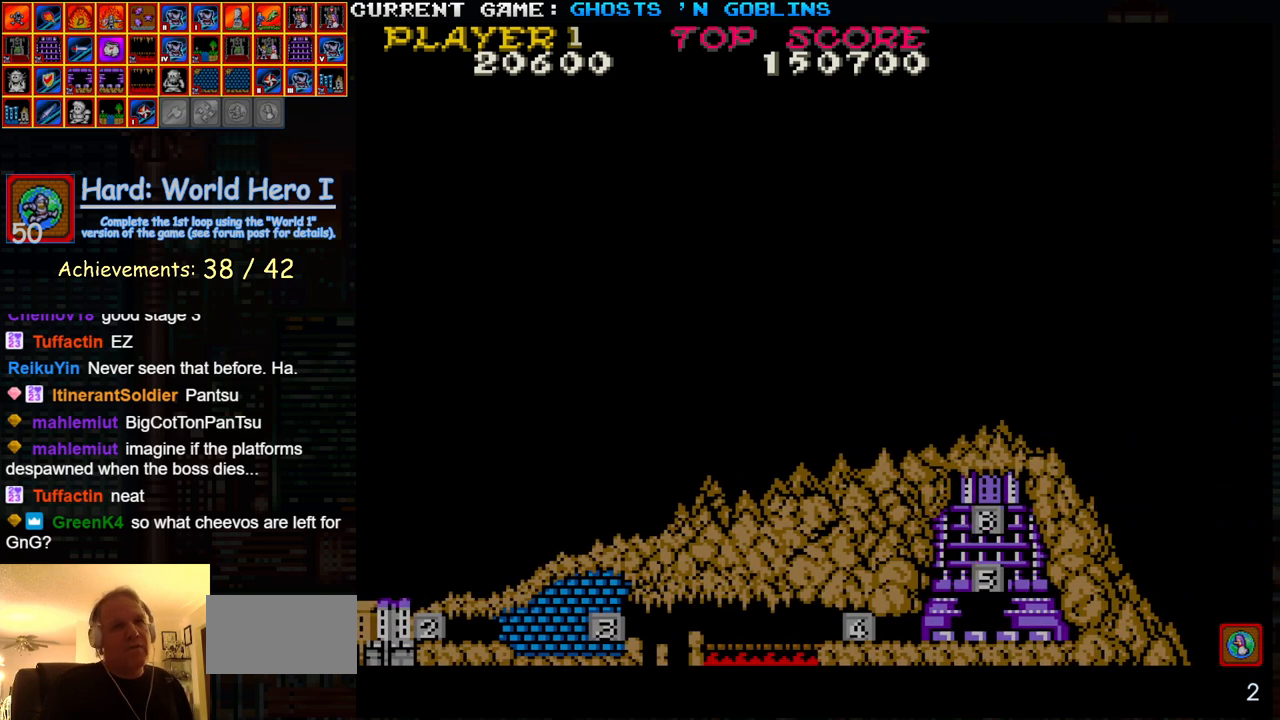
{"buttons": [], "left_stick": "right", "events": []}
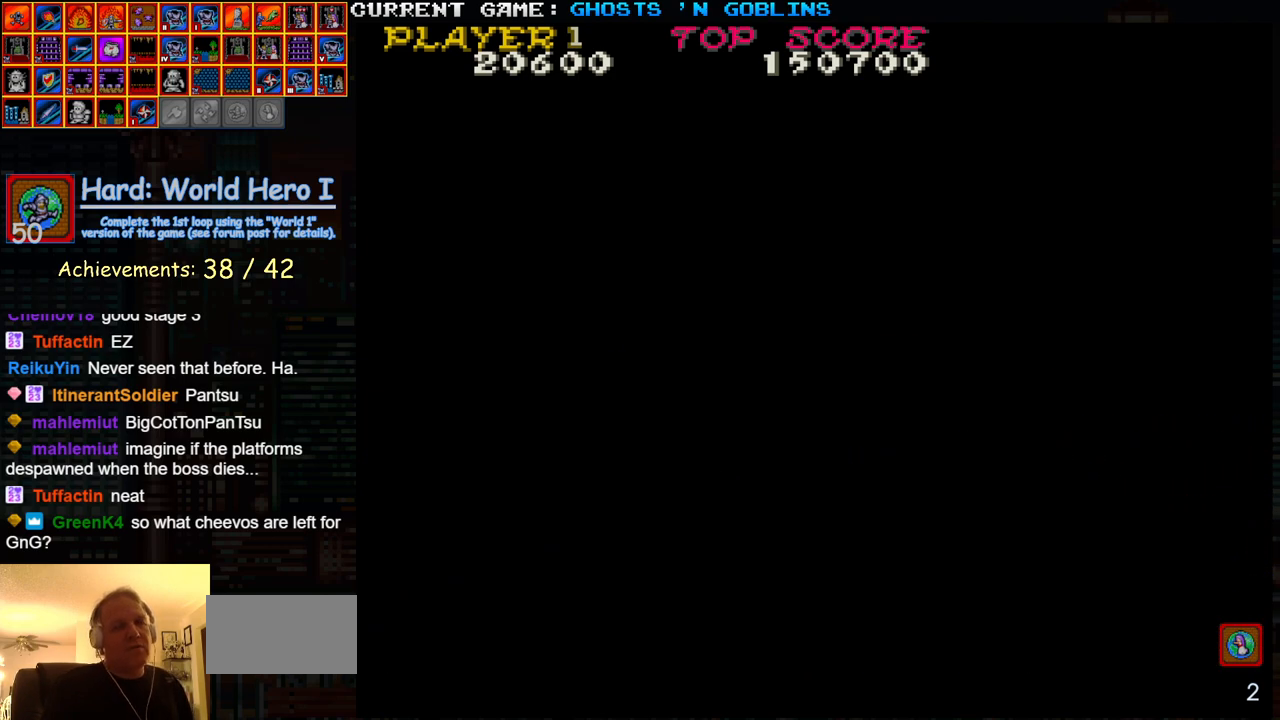
{"buttons": [], "left_stick": "right", "events": [[167, "left_stick", "center"], [383, "left_stick", "right"]]}
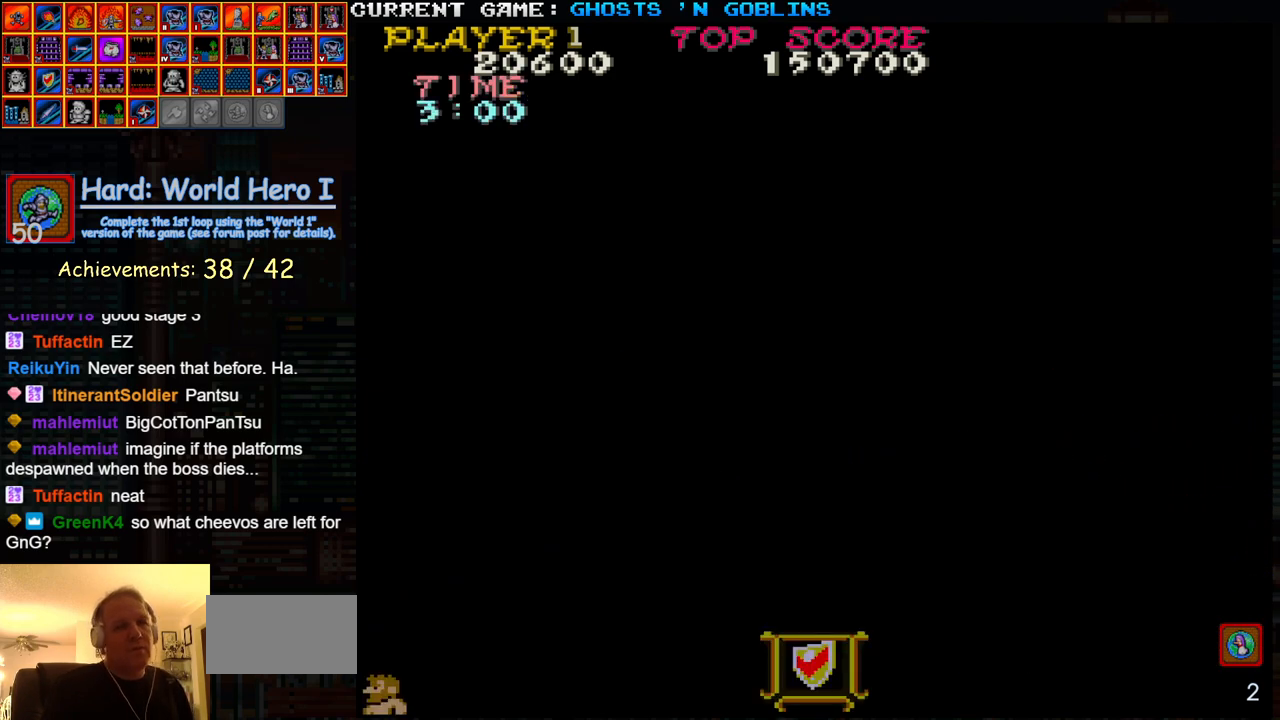
{"buttons": ["SQUARE"], "left_stick": "down", "events": [[400, "left_stick", "down"], [450, "SQUARE", "down"]]}
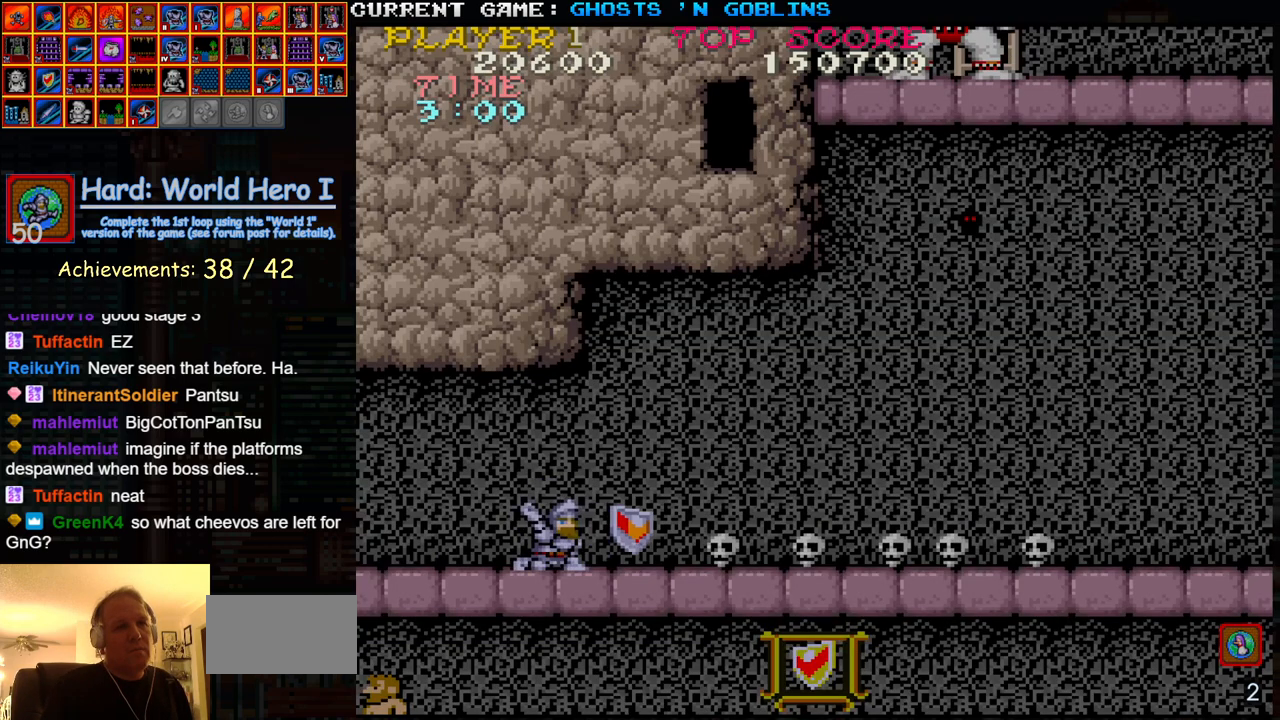
{"buttons": [], "left_stick": "right", "events": [[33, "SQUARE", "up"], [117, "left_stick", "up"], [283, "left_stick", "right"]]}
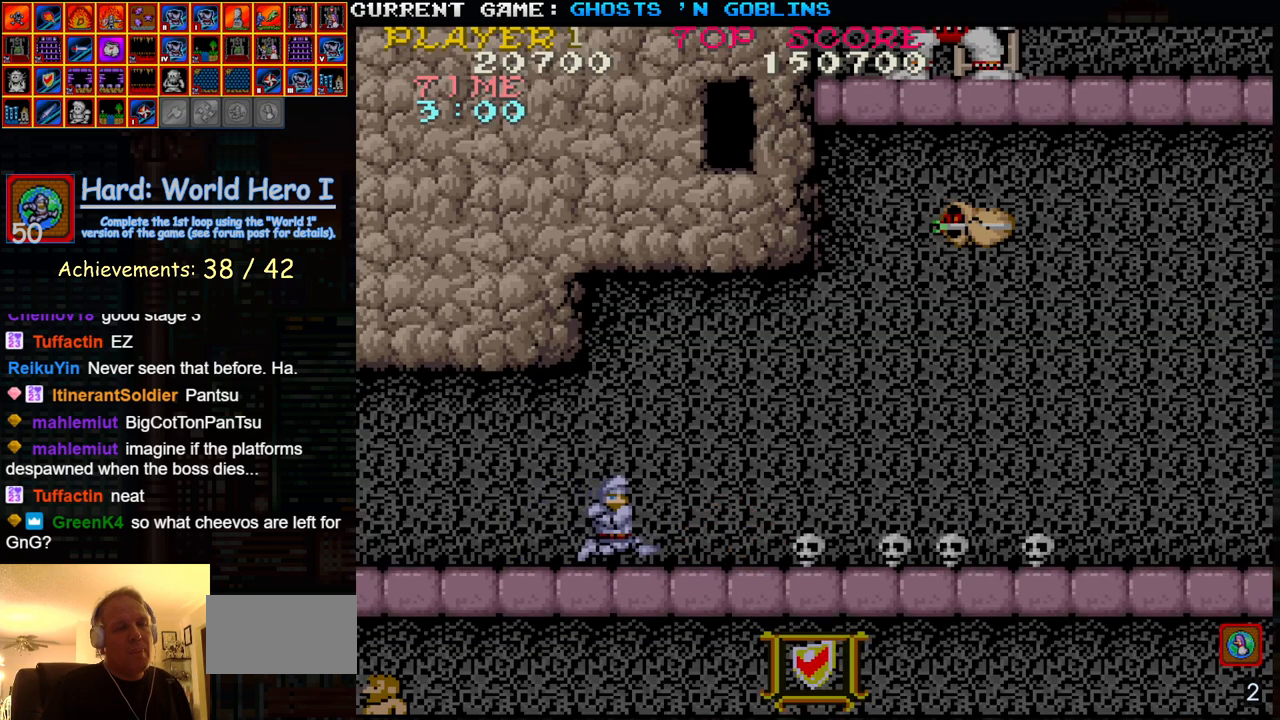
{"buttons": [], "left_stick": "right", "events": [[33, "left_stick", "down"], [83, "SQUARE", "down"], [167, "SQUARE", "up"], [183, "left_stick", "up"], [350, "left_stick", "right"]]}
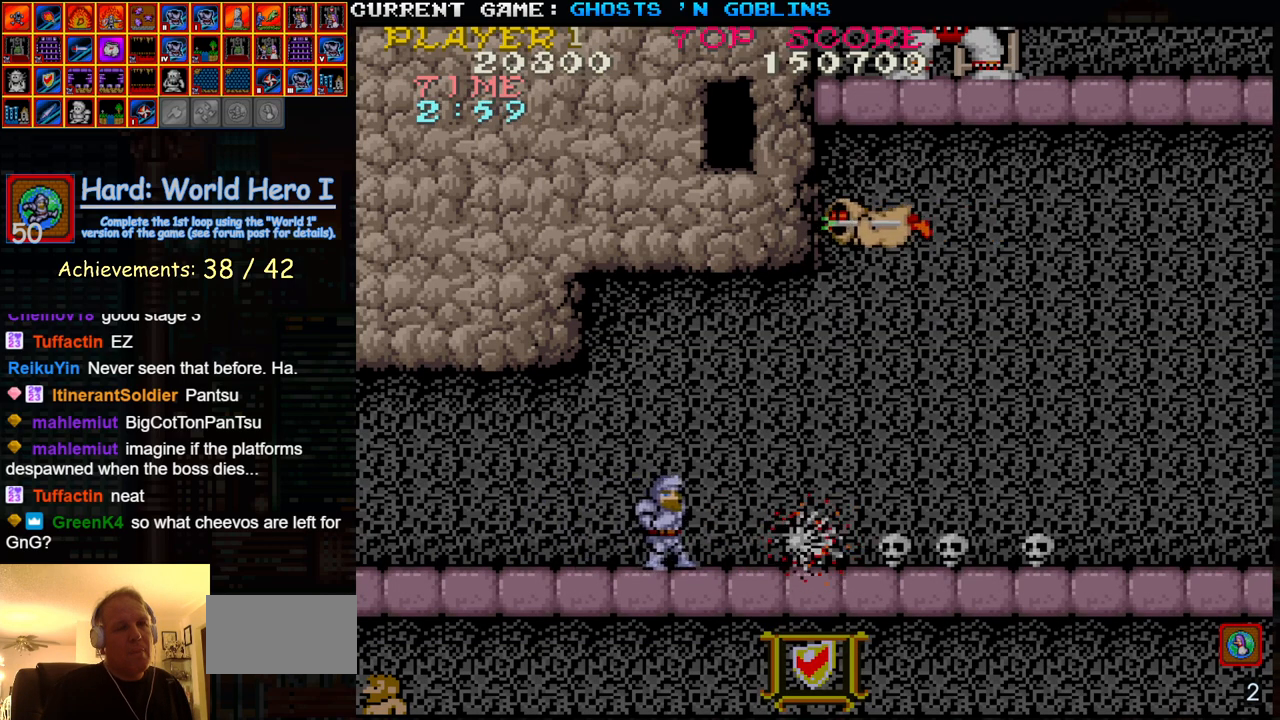
{"buttons": ["R2"], "left_stick": "right", "events": [[183, "left_stick", "down"], [217, "R2", "down"], [217, "SQUARE", "down"], [283, "SQUARE", "up"], [317, "left_stick", "up"], [500, "left_stick", "right"]]}
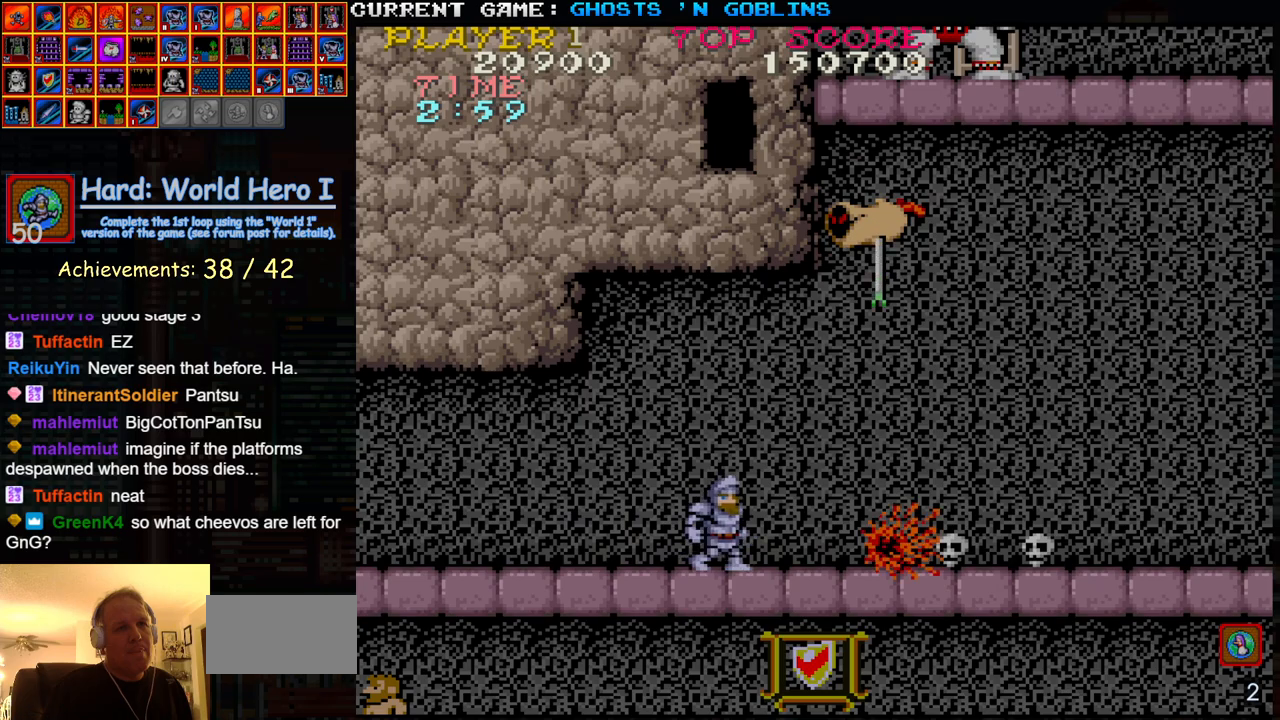
{"buttons": ["R2"], "left_stick": "up", "events": [[183, "SQUARE", "down"], [183, "left_stick", "down"], [283, "SQUARE", "up"], [300, "left_stick", "center"], [350, "left_stick", "up"]]}
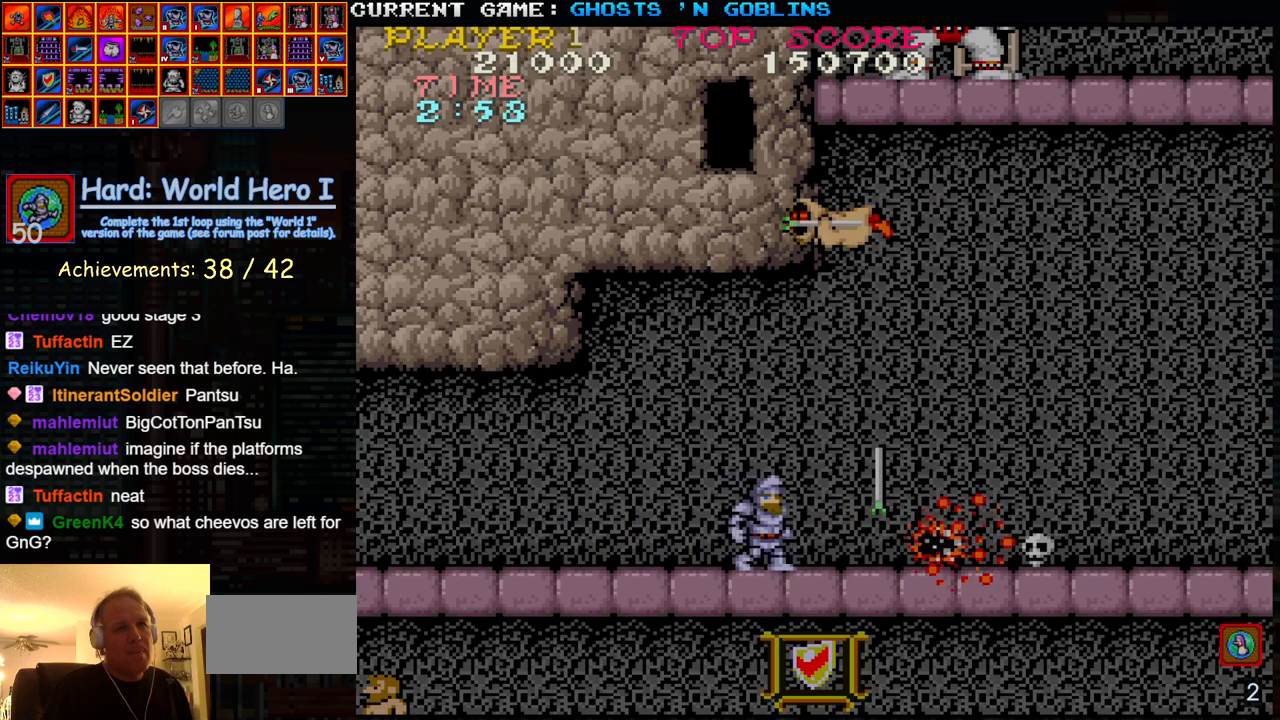
{"buttons": ["R2"], "left_stick": "right", "events": [[100, "left_stick", "right"], [317, "R2", "up"], [400, "R2", "down"]]}
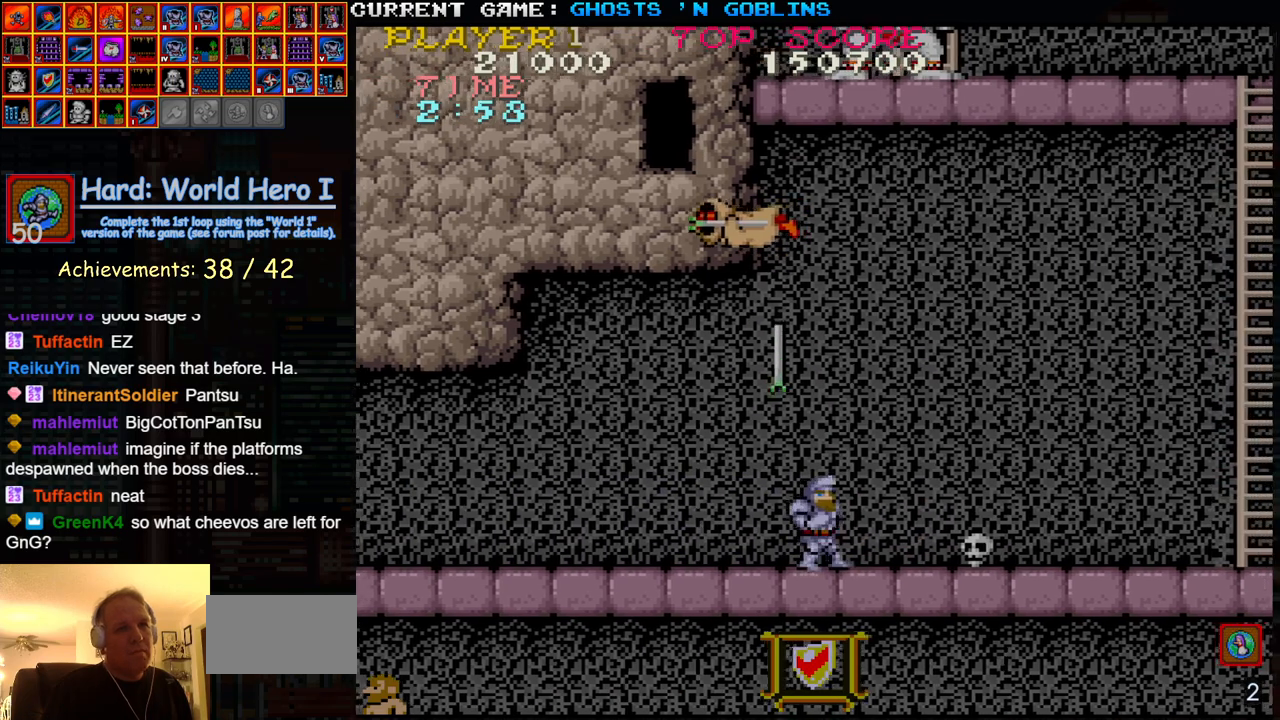
{"buttons": ["R2"], "left_stick": "right", "events": [[17, "R2", "up"], [50, "R2", "down"], [50, "left_stick", "down"], [83, "SQUARE", "down"], [117, "left_stick", "center"], [133, "SQUARE", "up"], [167, "left_stick", "up"], [317, "left_stick", "right"]]}
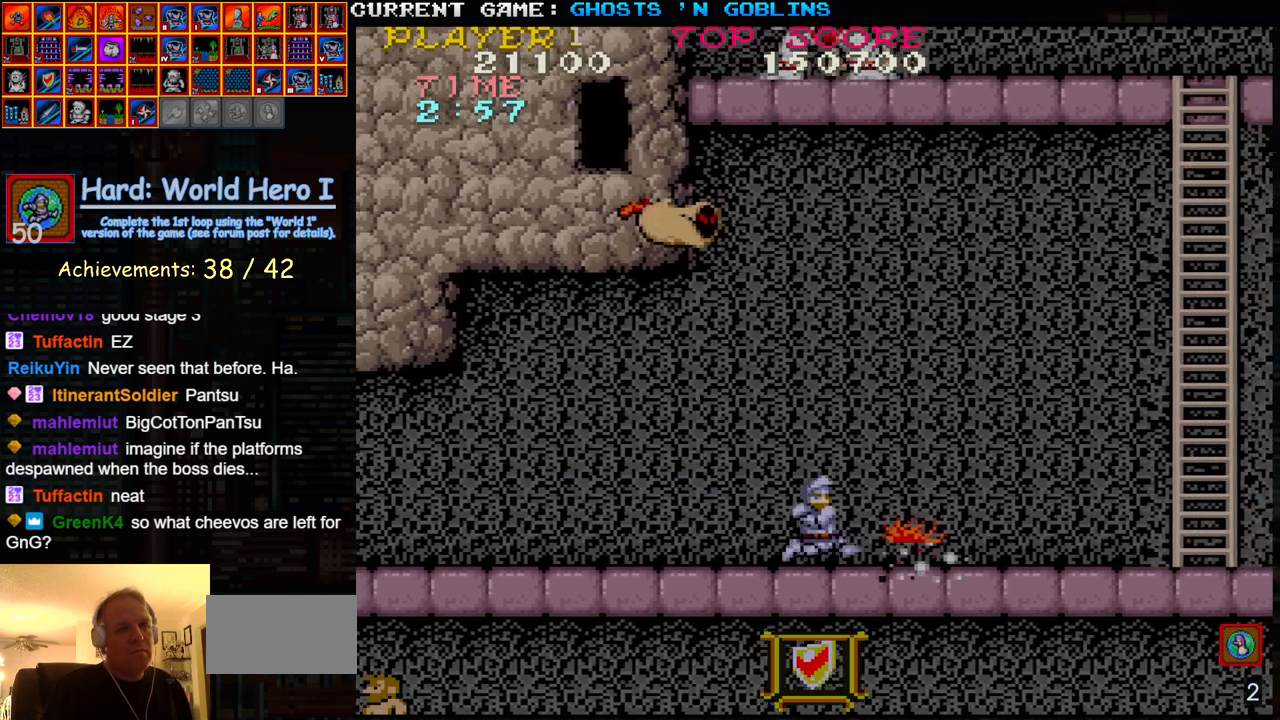
{"buttons": ["R2"], "left_stick": "right", "events": []}
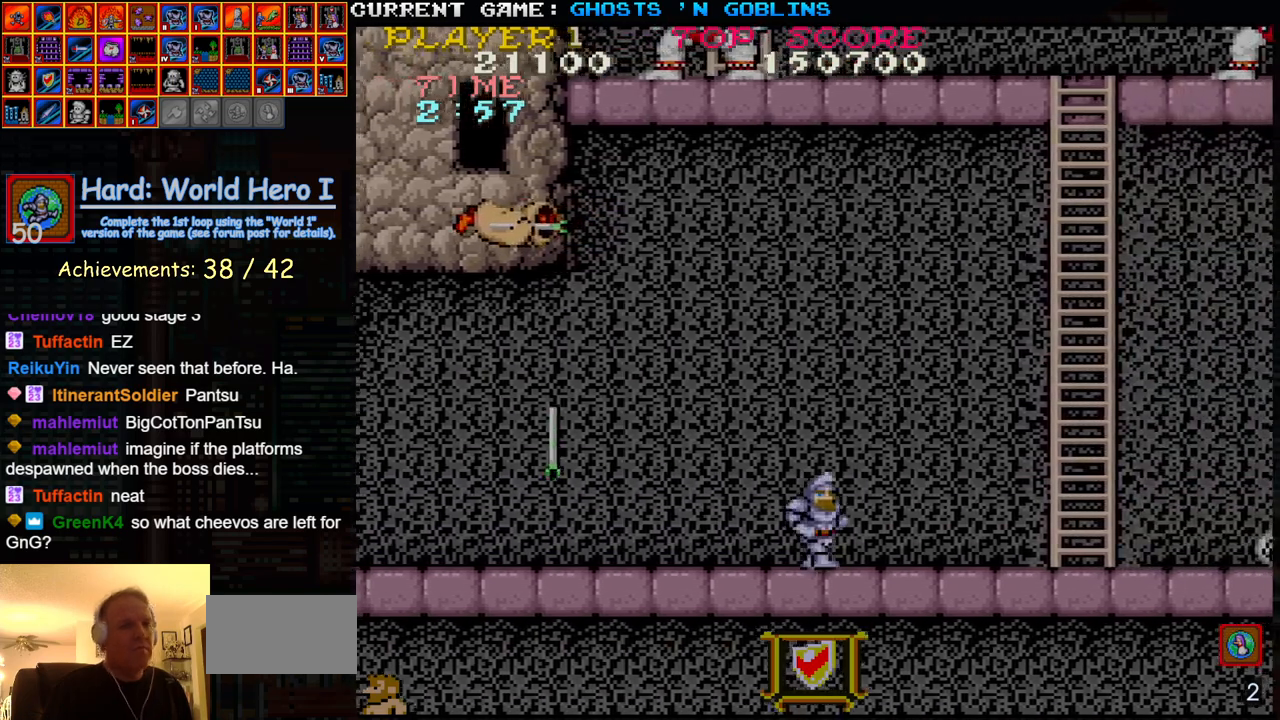
{"buttons": ["R2"], "left_stick": "right", "events": []}
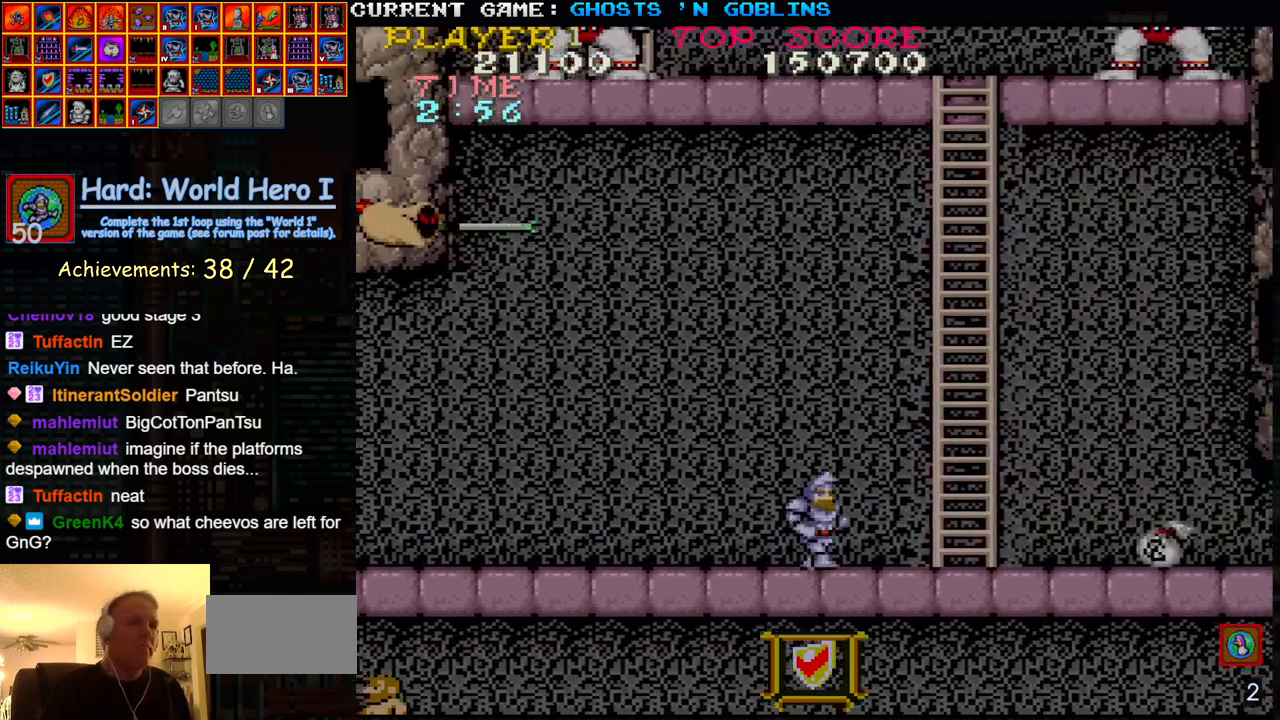
{"buttons": ["R2"], "left_stick": "up", "events": [[433, "left_stick", "up"]]}